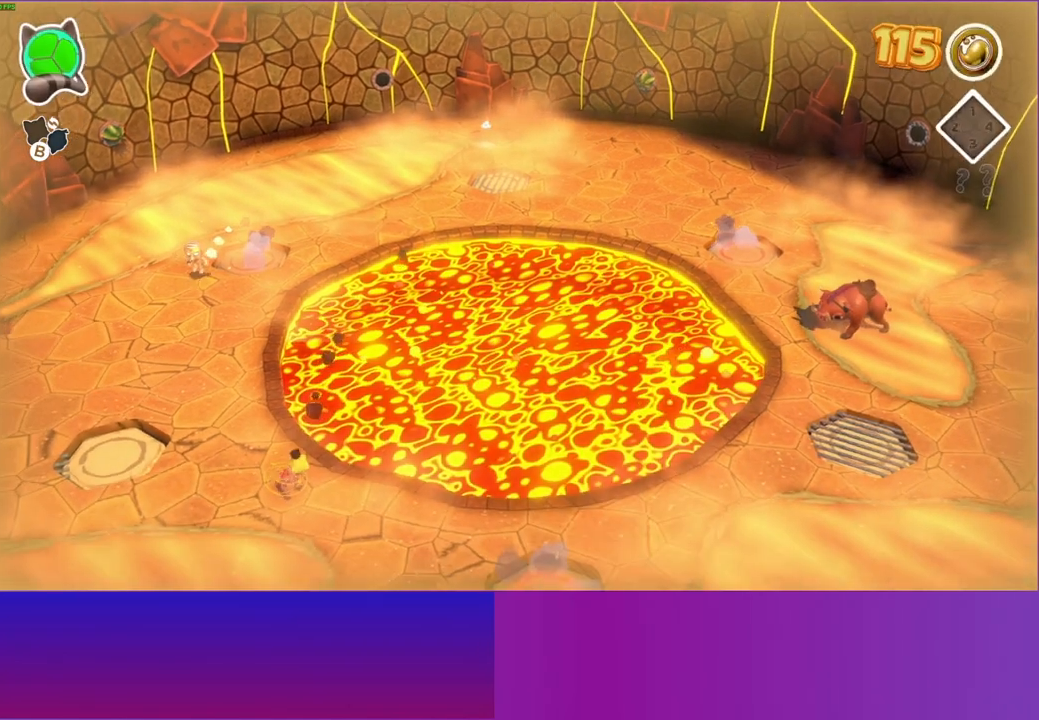
Gameplay with a controller (Xbox layout); each line is a JSON object with the inputs held at the frame after it. "events" lists button and stick changes between this image and that frame as [ms after this image, input, new state], when the widget could be followed in between. Not read: R3.
{"buttons": [], "left_stick": "down", "right_stick": "center", "events": []}
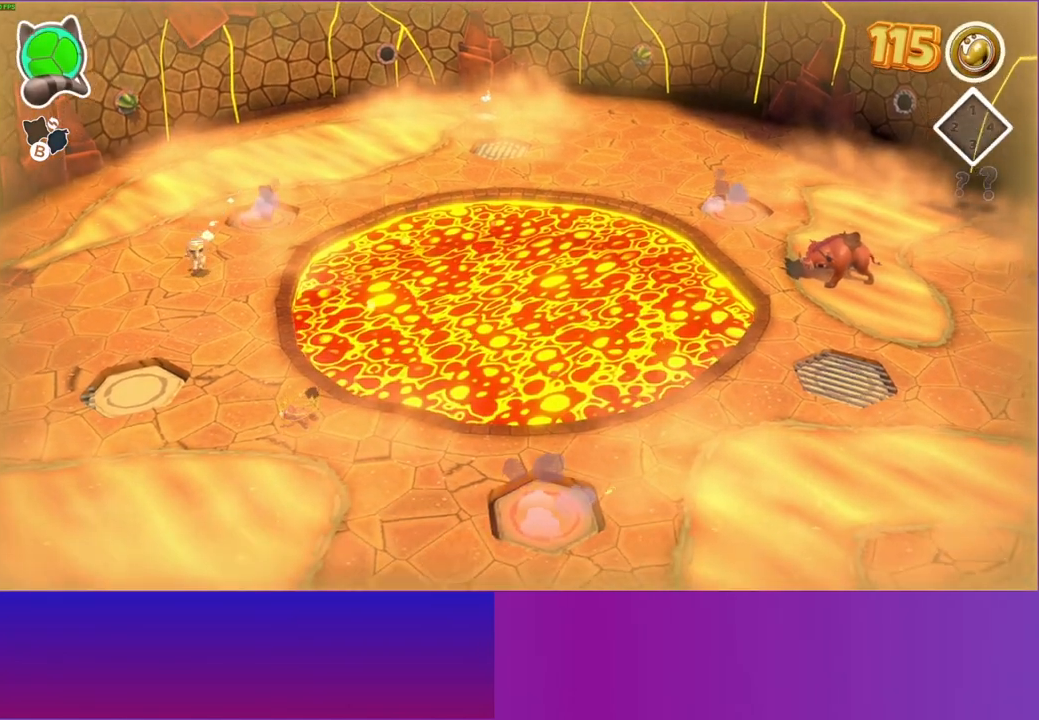
{"buttons": [], "left_stick": "down-right", "right_stick": "center", "events": [[100, "left_stick", "down-right"]]}
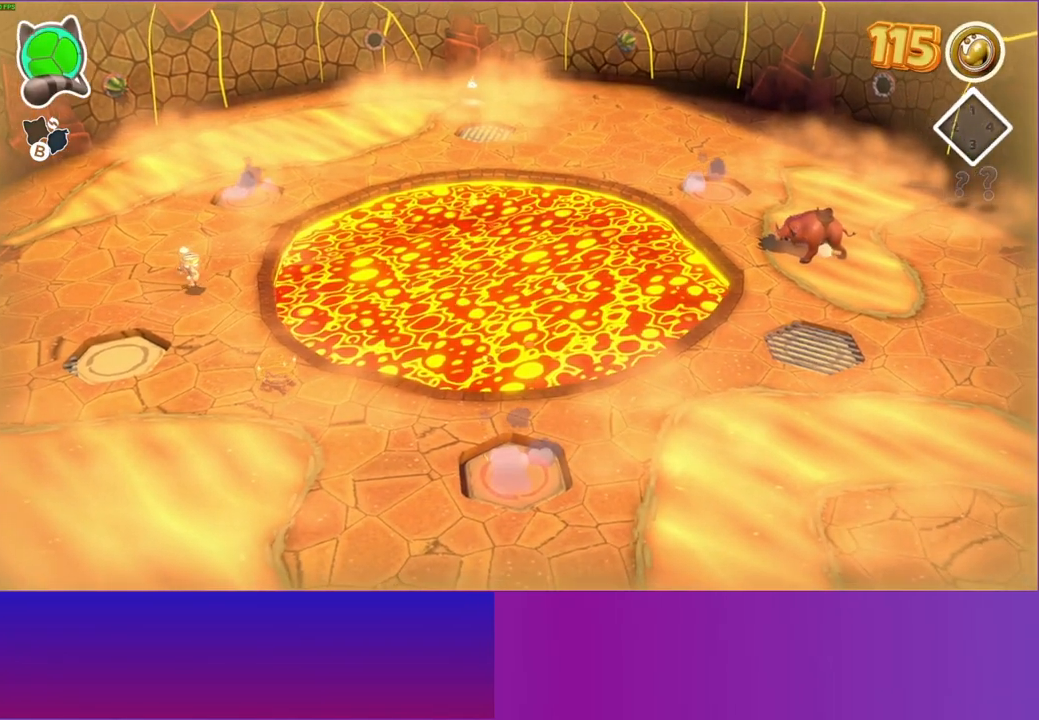
{"buttons": [], "left_stick": "down-right", "right_stick": "center", "events": []}
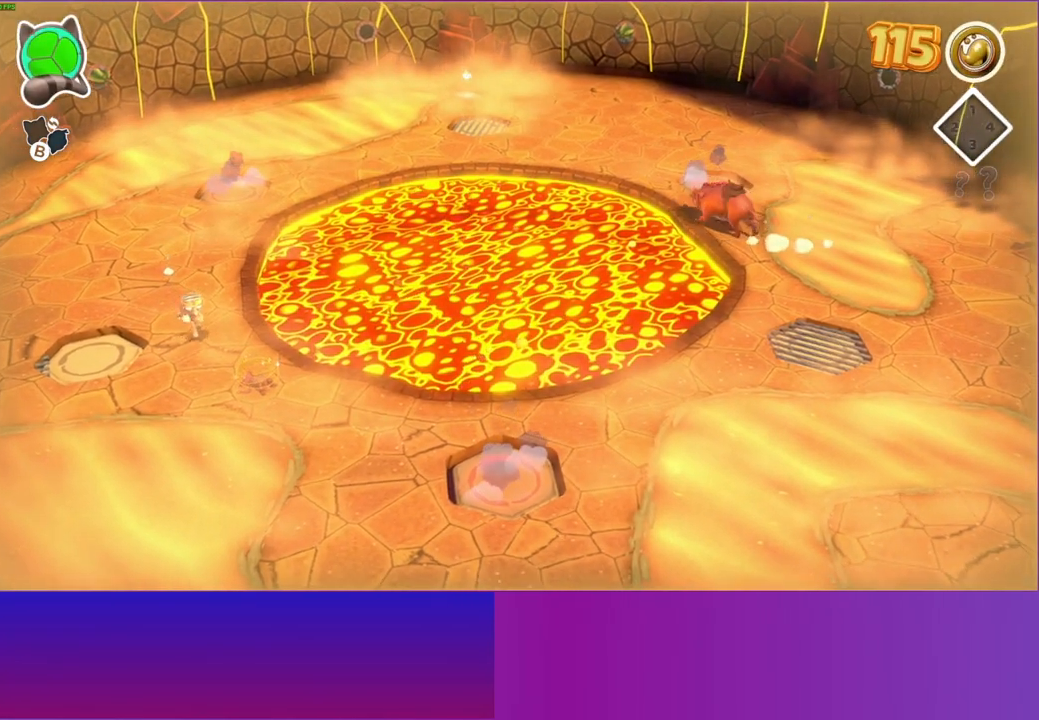
{"buttons": [], "left_stick": "right", "right_stick": "center", "events": [[317, "A", "down"], [467, "A", "up"], [467, "left_stick", "right"]]}
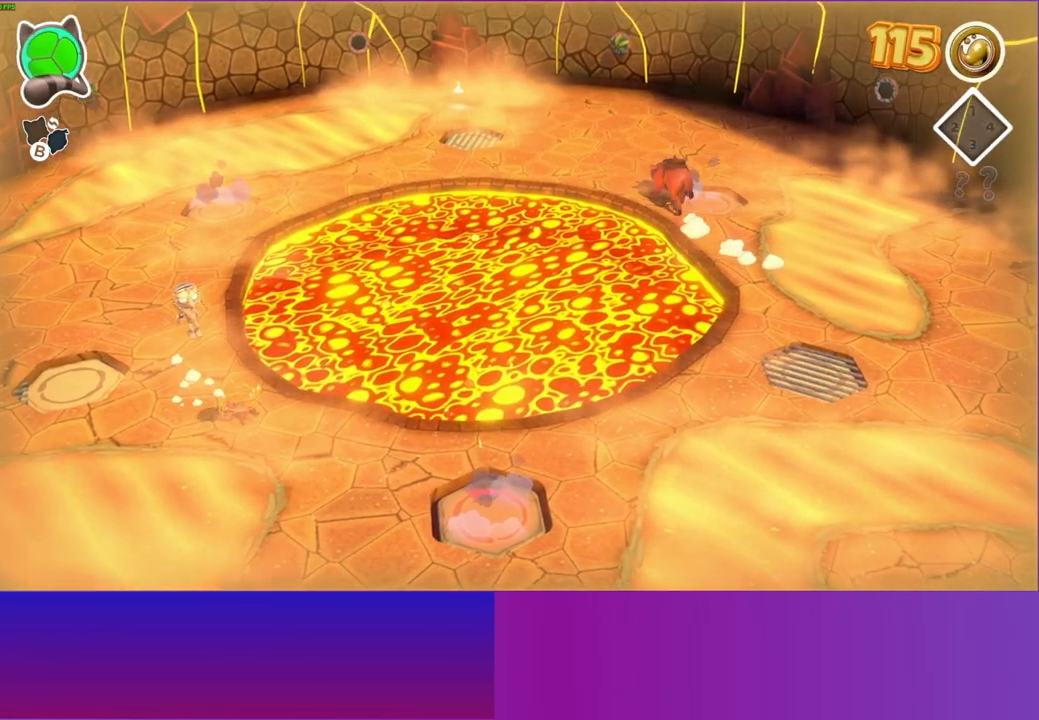
{"buttons": [], "left_stick": "center", "right_stick": "center", "events": [[67, "X", "down"], [183, "X", "up"], [183, "left_stick", "center"]]}
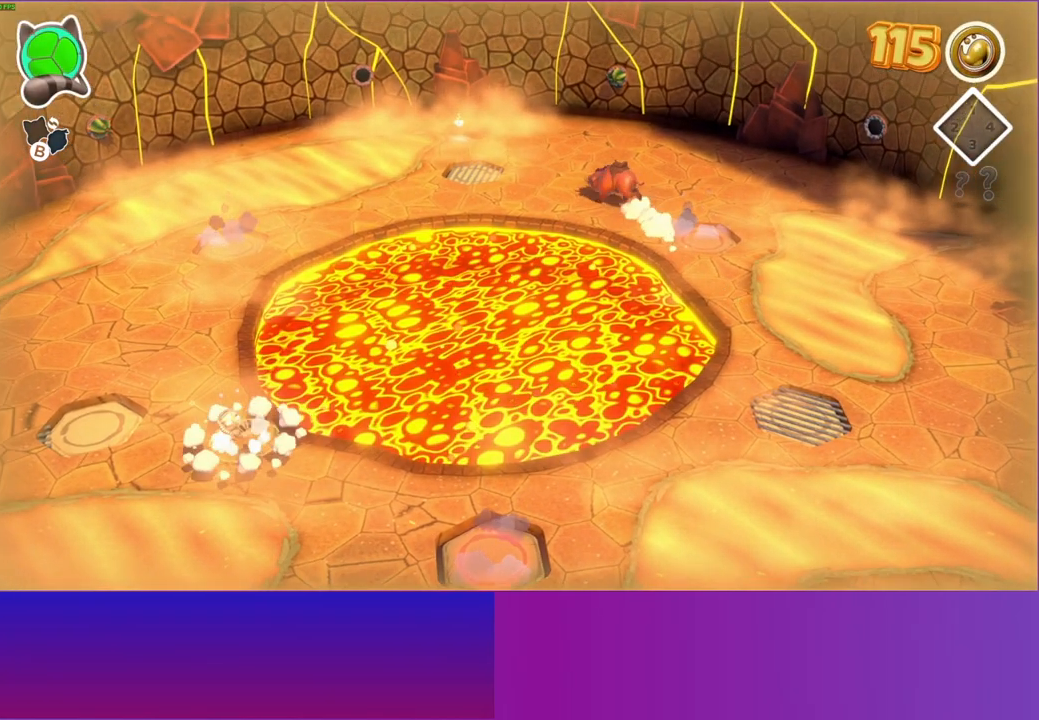
{"buttons": [], "left_stick": "down-right", "right_stick": "center", "events": [[117, "B", "down"], [200, "B", "up"], [400, "left_stick", "down-right"]]}
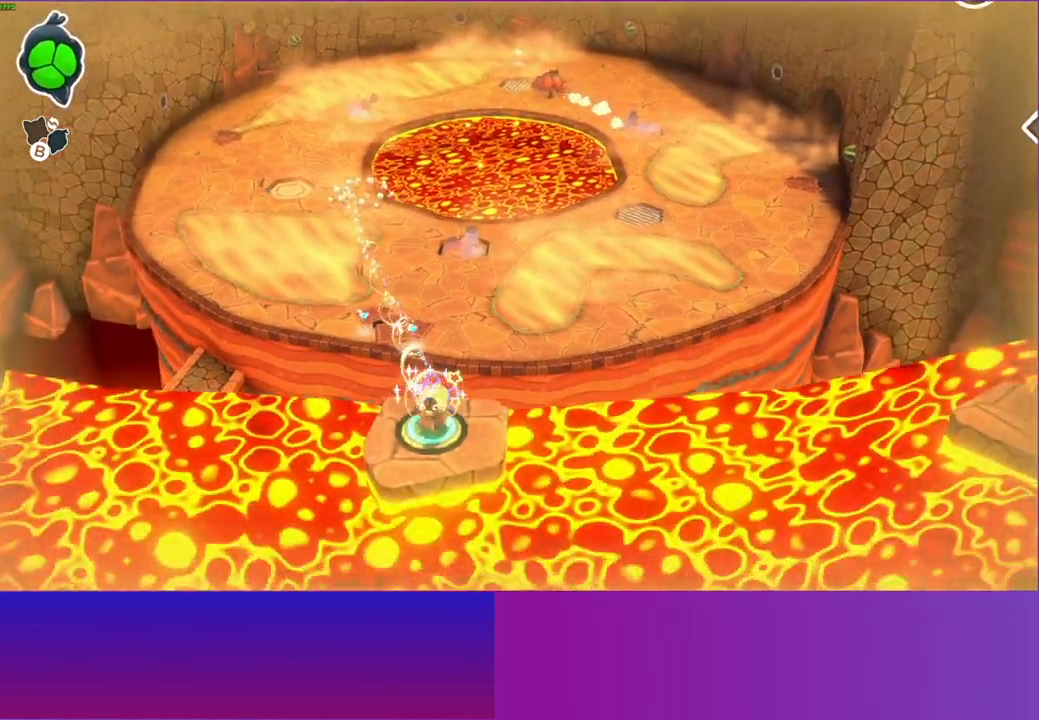
{"buttons": ["A"], "left_stick": "down", "right_stick": "center", "events": [[250, "left_stick", "down"], [383, "A", "down"]]}
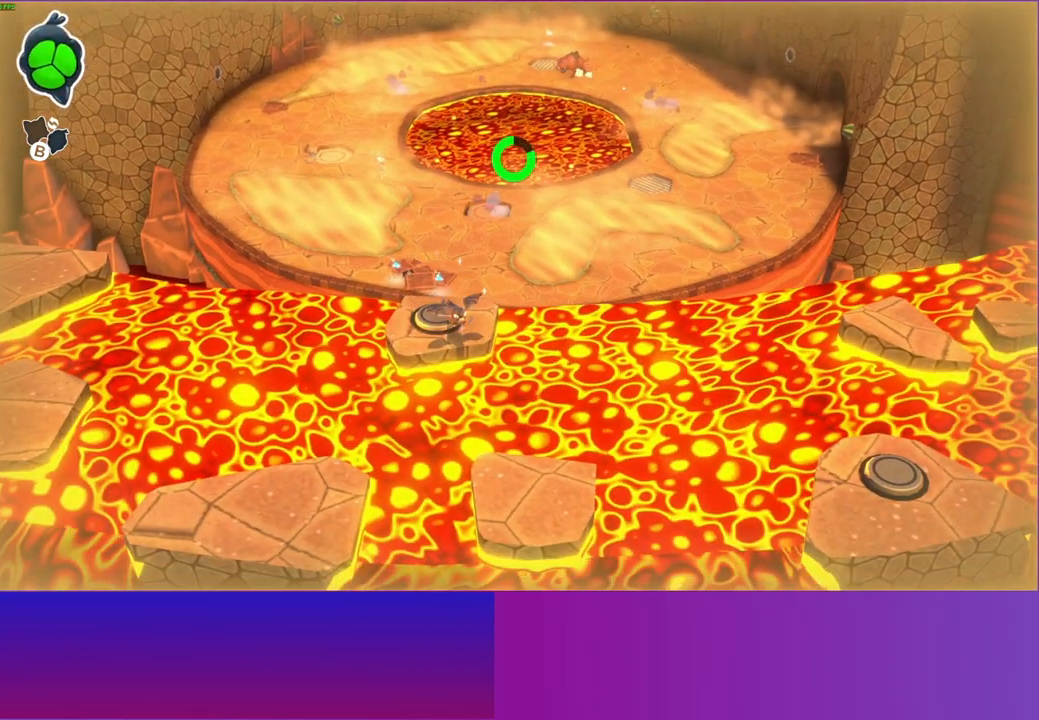
{"buttons": ["A"], "left_stick": "down", "right_stick": "center", "events": [[33, "A", "up"], [383, "A", "down"]]}
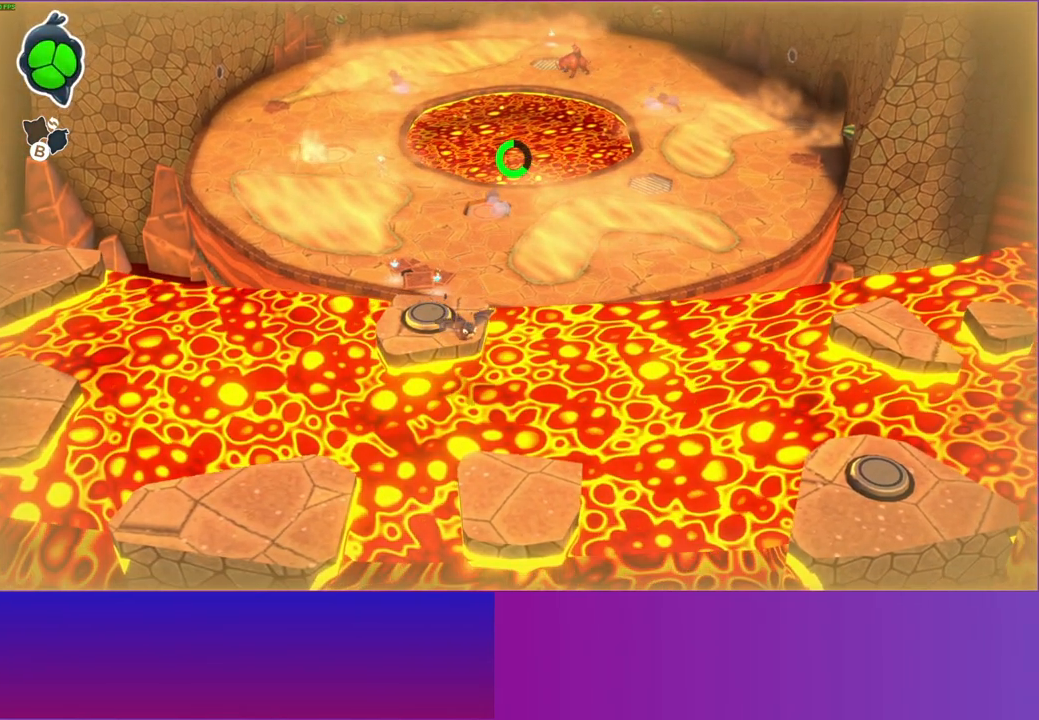
{"buttons": ["A"], "left_stick": "down", "right_stick": "center", "events": [[33, "A", "up"], [417, "A", "down"]]}
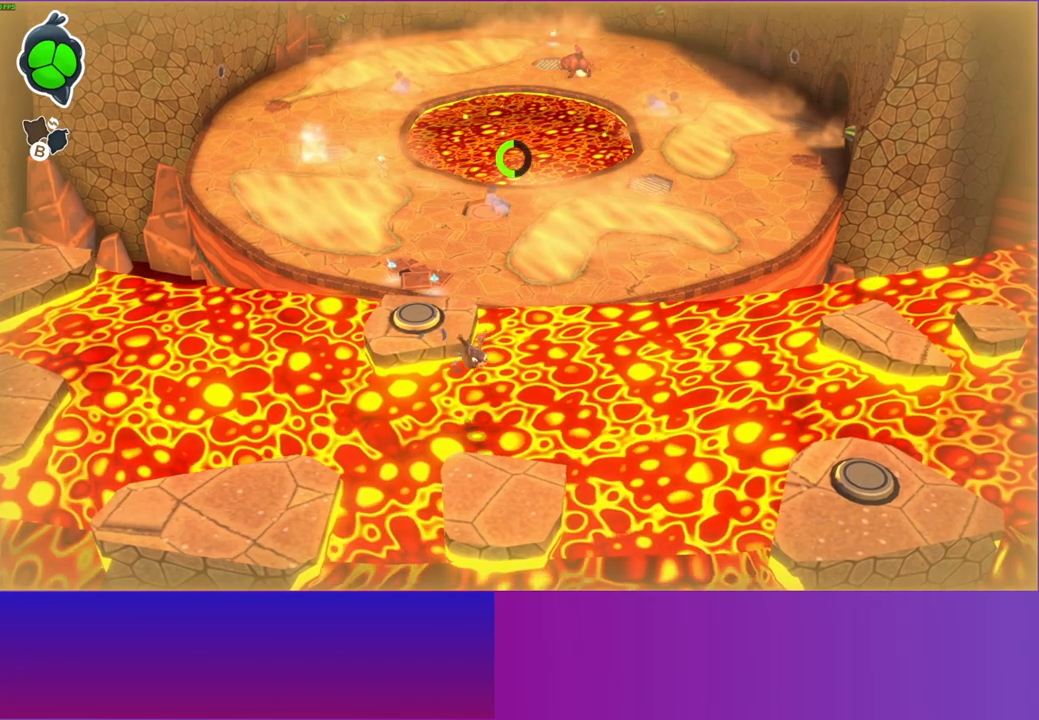
{"buttons": [], "left_stick": "down", "right_stick": "center", "events": [[33, "A", "up"]]}
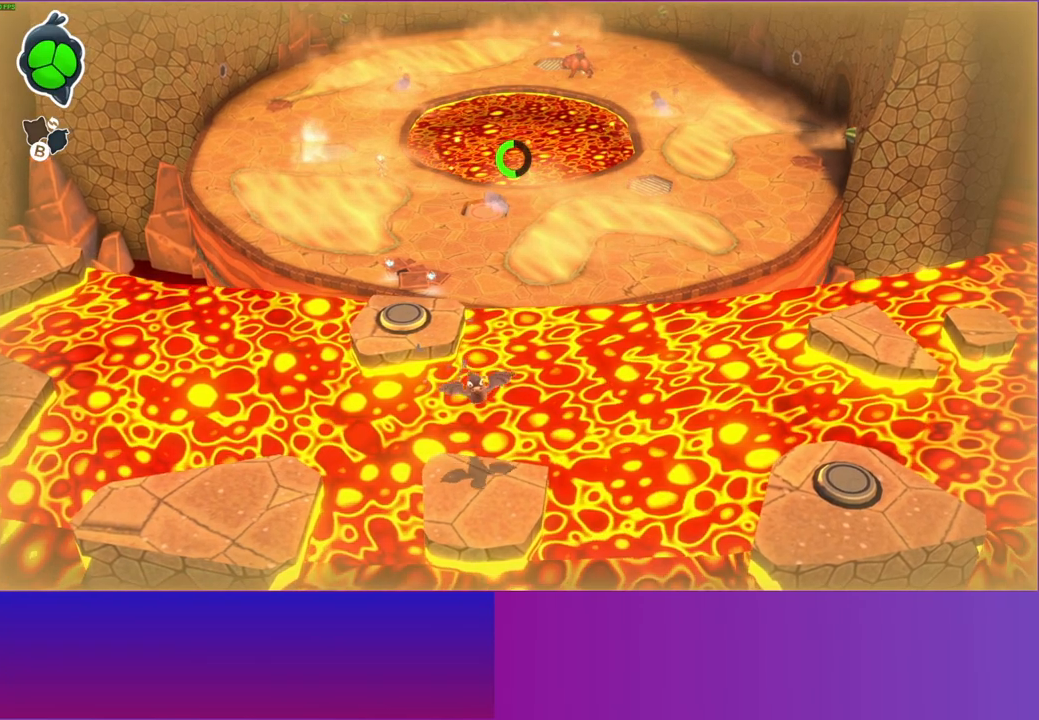
{"buttons": [], "left_stick": "right", "right_stick": "center", "events": [[100, "left_stick", "right"]]}
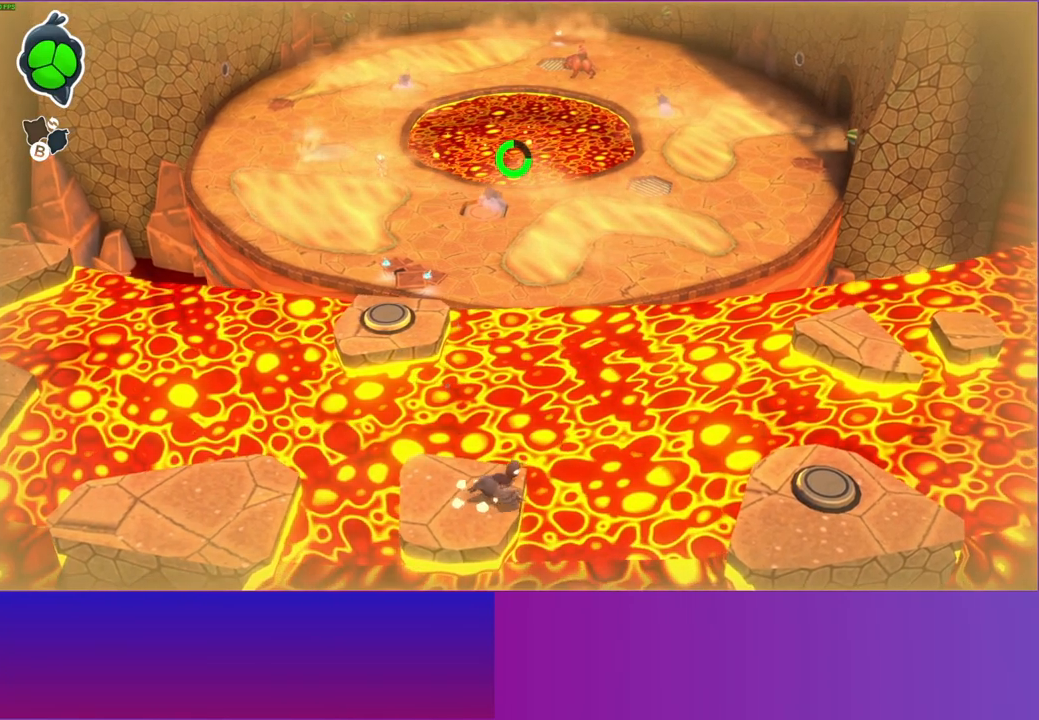
{"buttons": [], "left_stick": "right", "right_stick": "center", "events": [[117, "A", "down"], [317, "A", "up"]]}
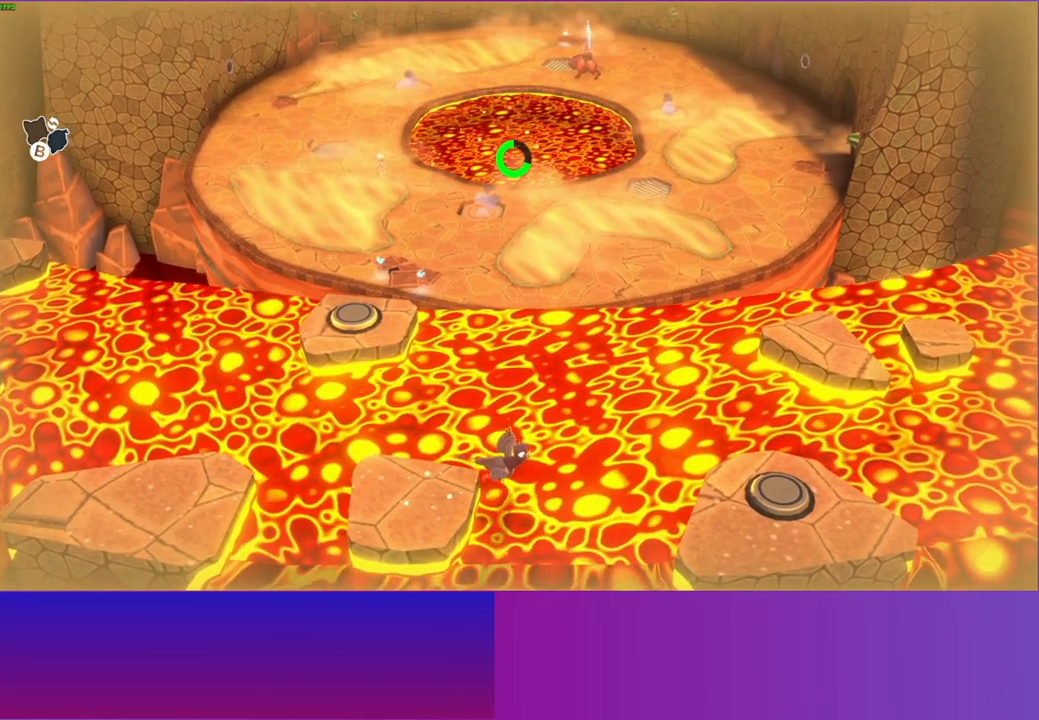
{"buttons": [], "left_stick": "right", "right_stick": "center", "events": [[100, "A", "down"], [300, "A", "up"]]}
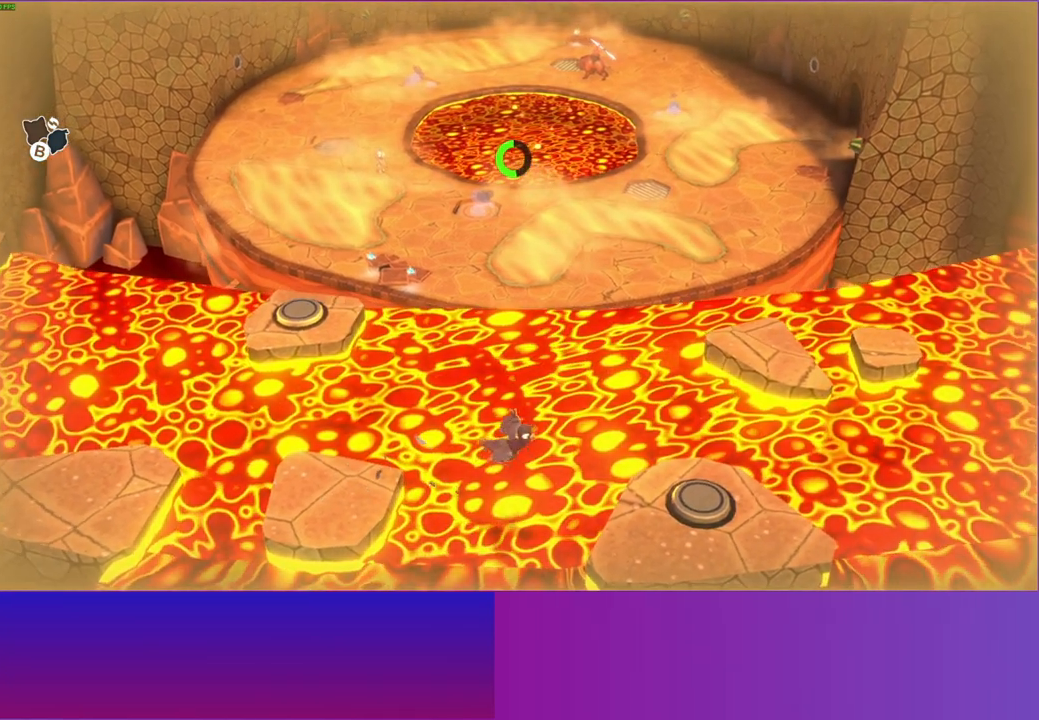
{"buttons": [], "left_stick": "right", "right_stick": "center", "events": [[217, "A", "down"], [417, "A", "up"]]}
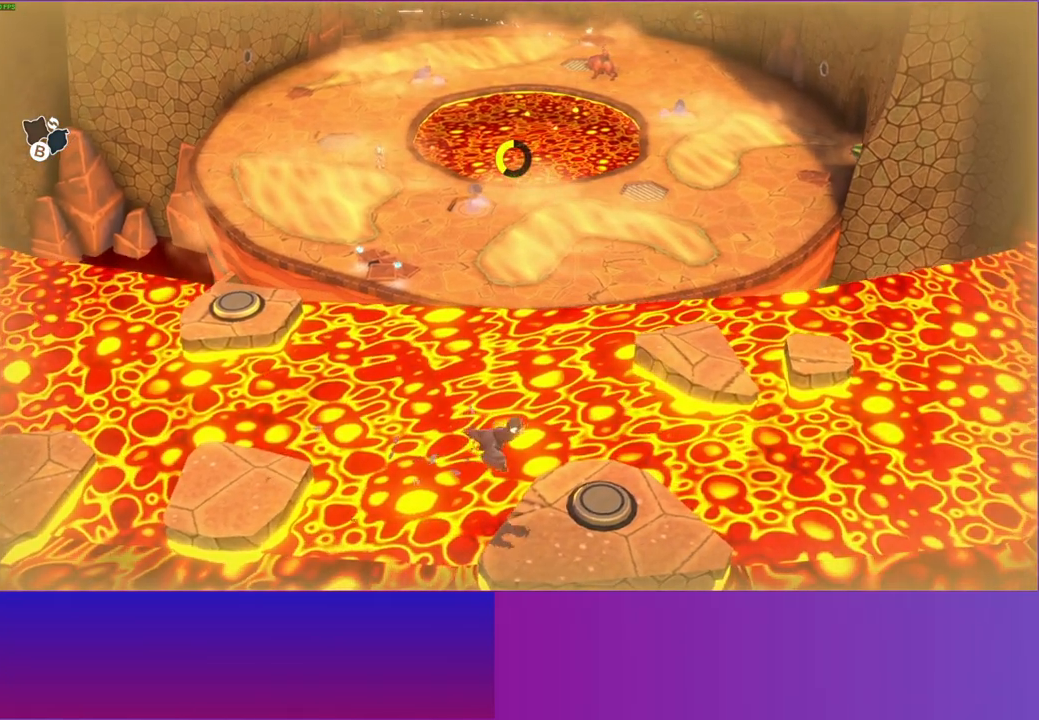
{"buttons": [], "left_stick": "right", "right_stick": "center", "events": []}
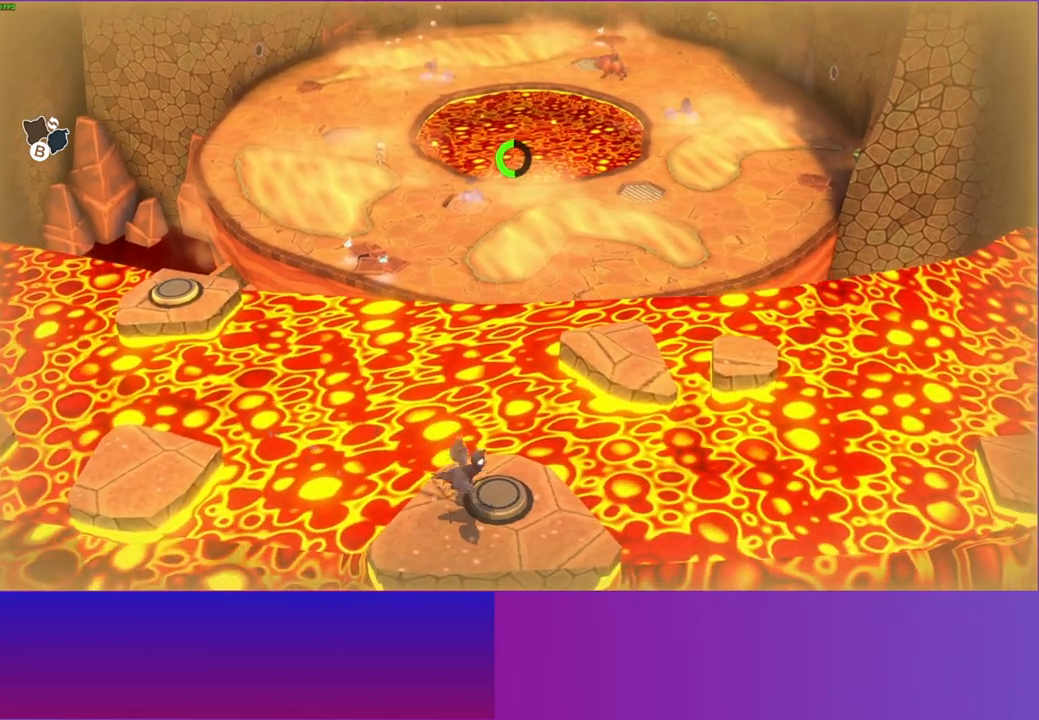
{"buttons": ["B"], "left_stick": "center", "right_stick": "center", "events": [[17, "left_stick", "up-right"], [150, "left_stick", "up"], [350, "left_stick", "center"], [483, "B", "down"]]}
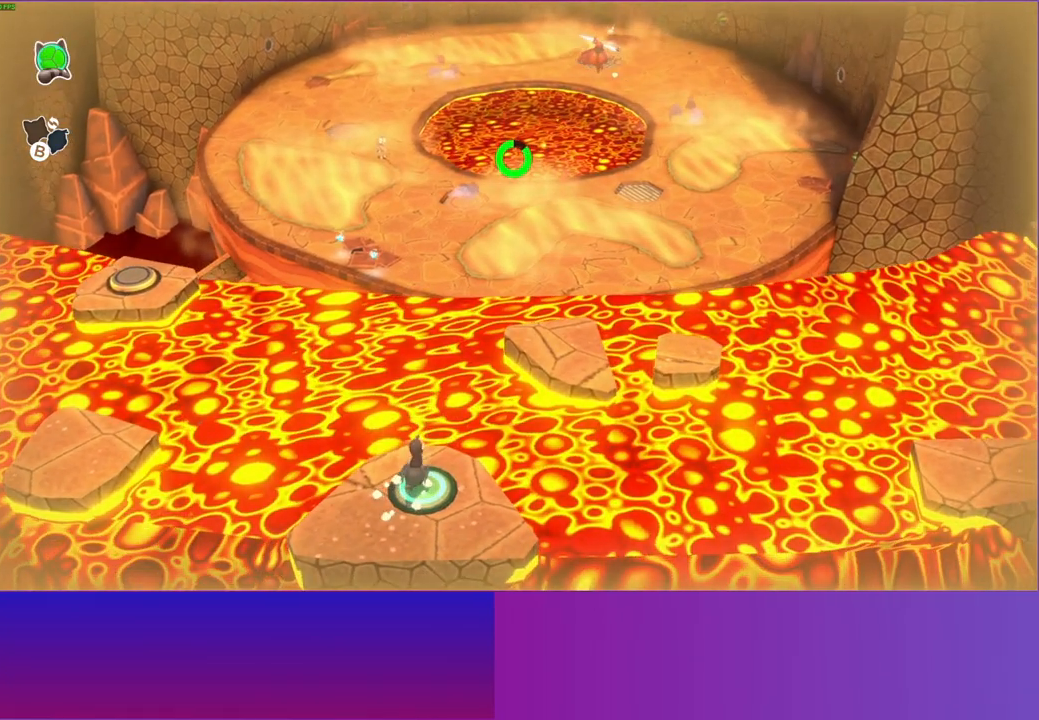
{"buttons": [], "left_stick": "right", "right_stick": "center", "events": [[100, "B", "up"], [233, "left_stick", "right"]]}
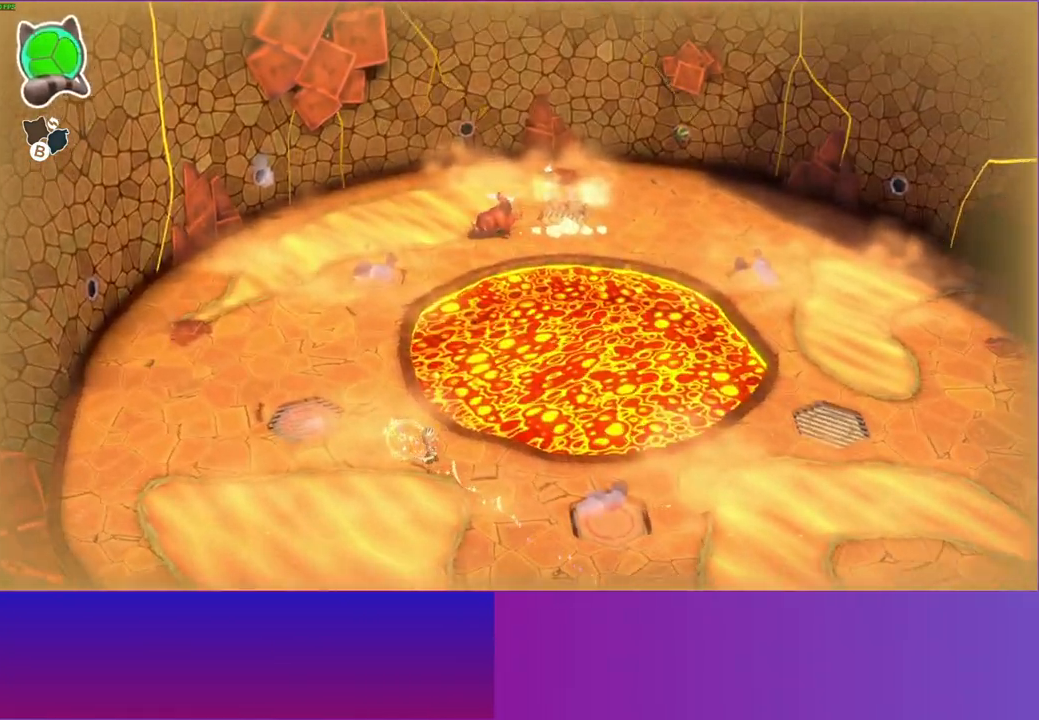
{"buttons": [], "left_stick": "left", "right_stick": "center", "events": [[83, "left_stick", "up"], [133, "left_stick", "up-left"], [350, "left_stick", "left"]]}
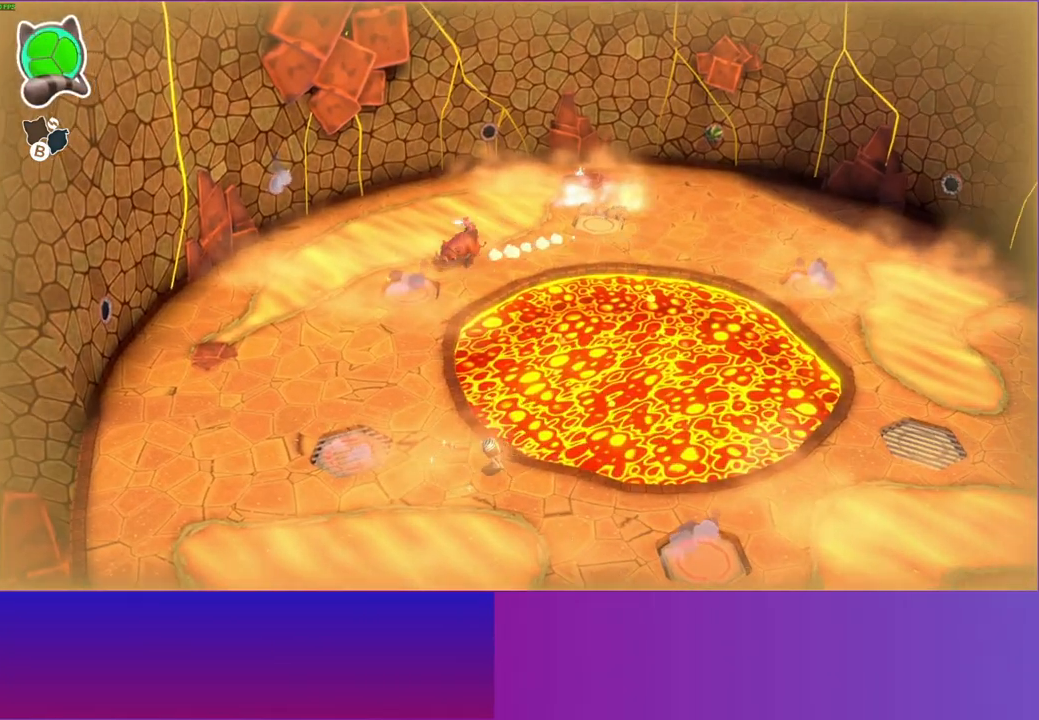
{"buttons": [], "left_stick": "up", "right_stick": "center", "events": [[67, "left_stick", "up-left"], [333, "left_stick", "up"]]}
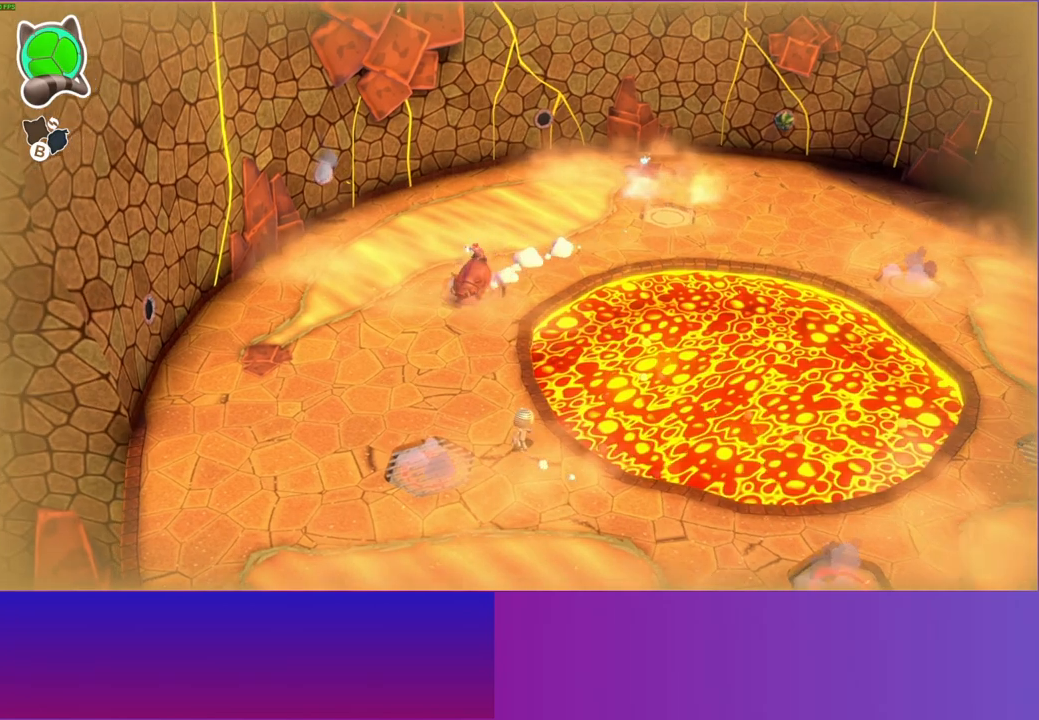
{"buttons": ["A"], "left_stick": "up", "right_stick": "center", "events": [[317, "A", "down"]]}
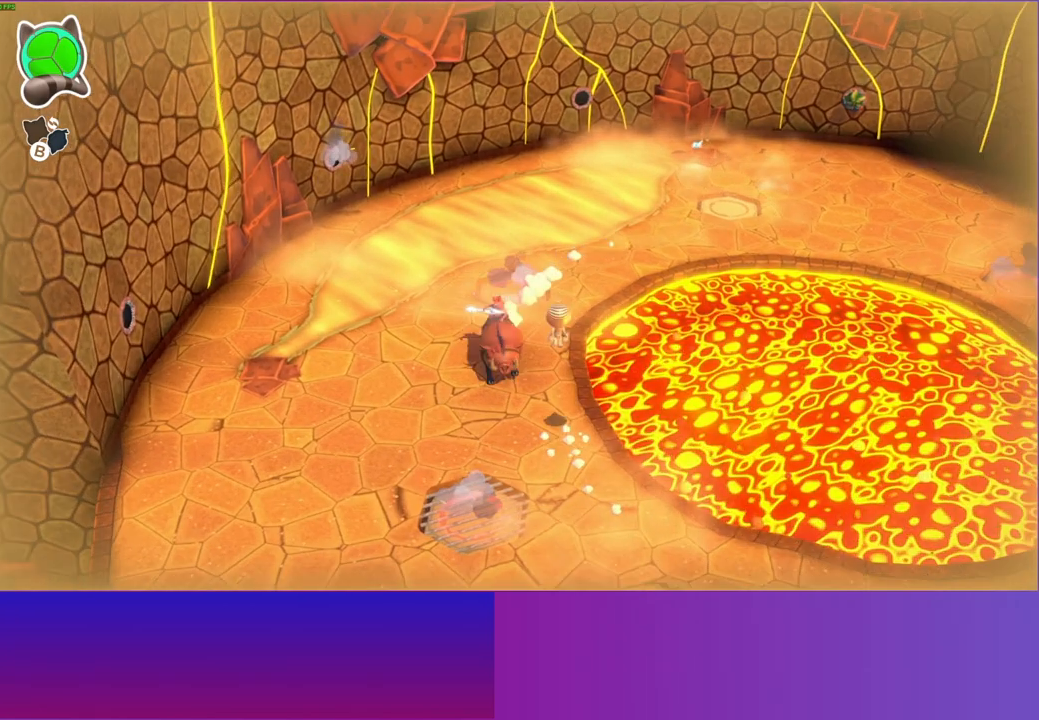
{"buttons": [], "left_stick": "up", "right_stick": "center", "events": [[367, "A", "up"]]}
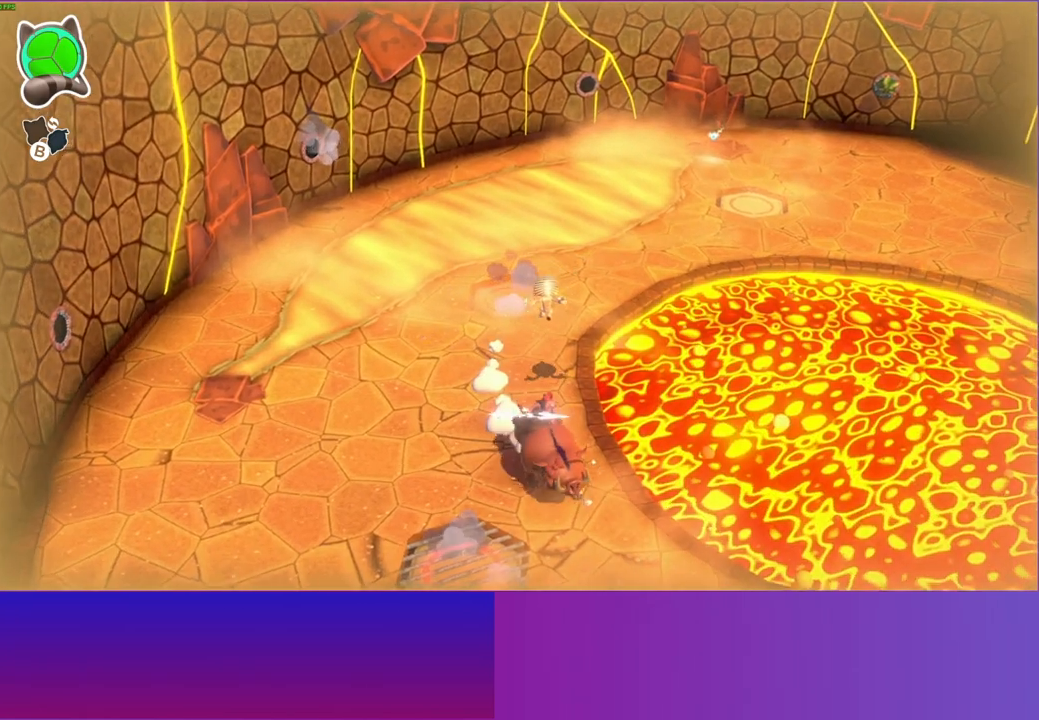
{"buttons": [], "left_stick": "up-right", "right_stick": "center", "events": [[17, "Y", "down"], [50, "left_stick", "up-right"], [150, "Y", "up"]]}
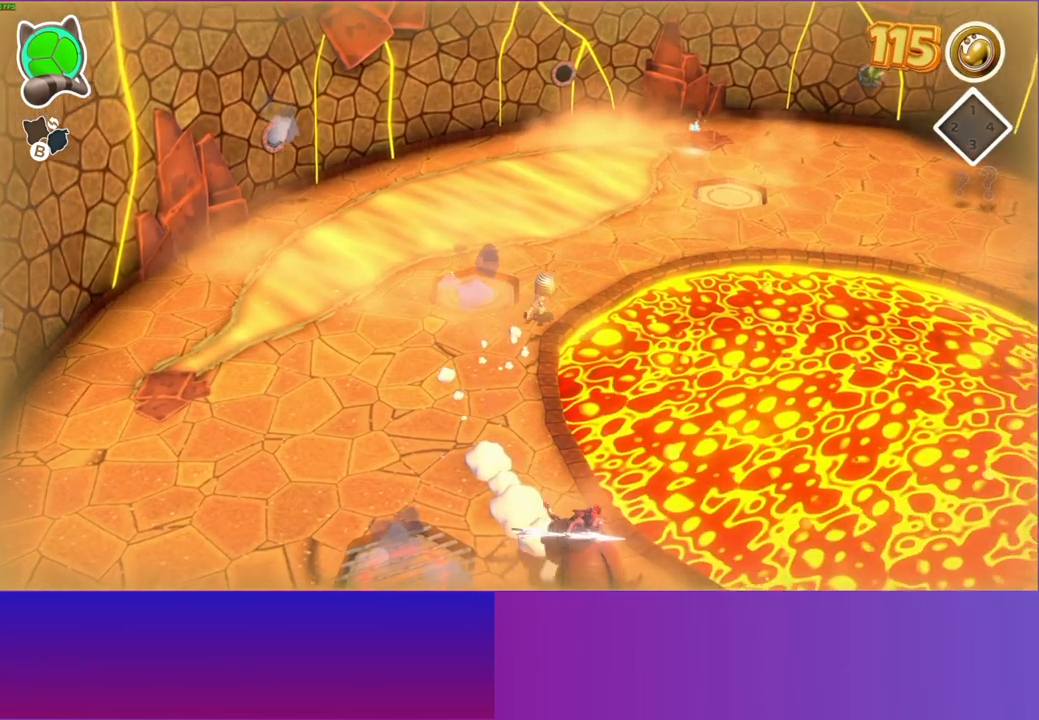
{"buttons": [], "left_stick": "up-right", "right_stick": "center", "events": []}
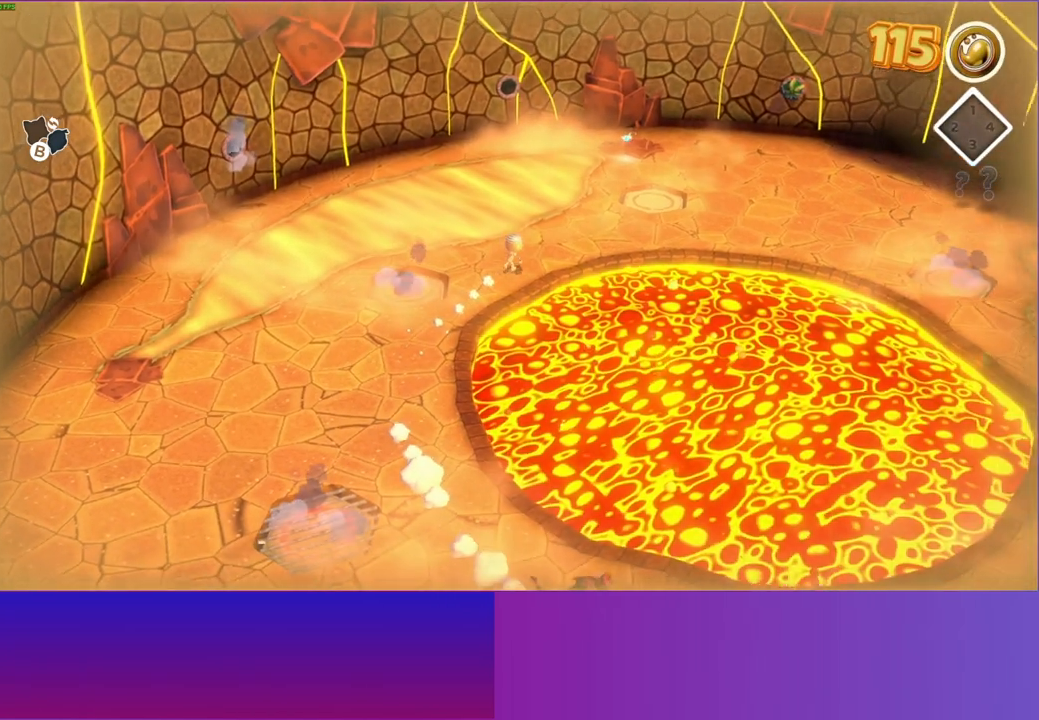
{"buttons": [], "left_stick": "up-right", "right_stick": "center", "events": []}
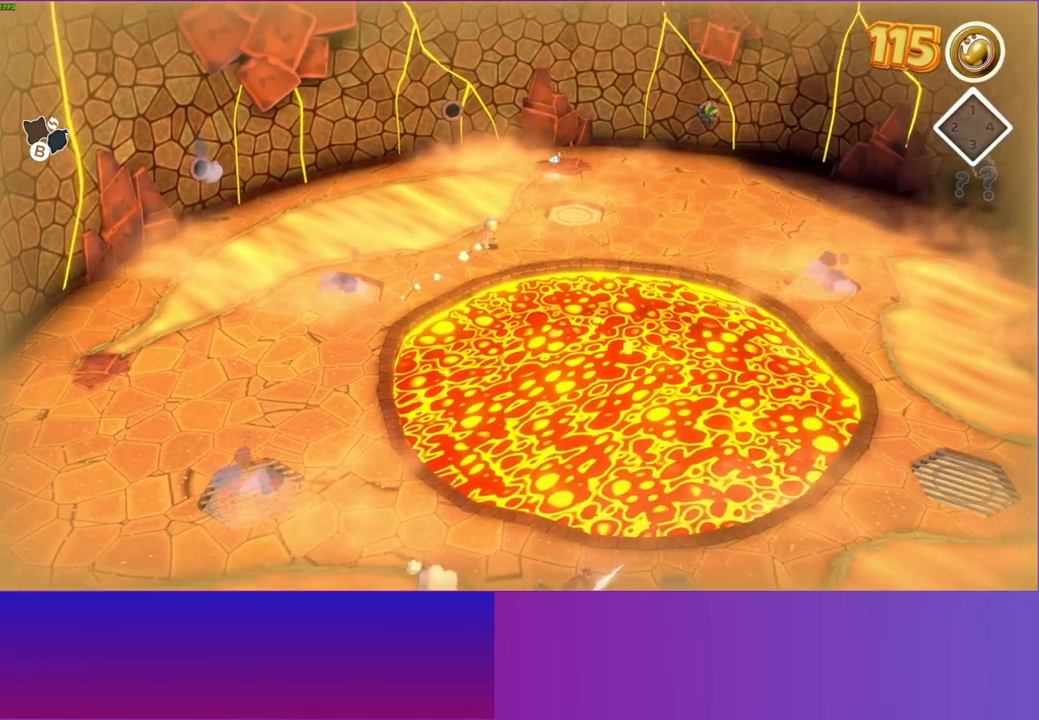
{"buttons": [], "left_stick": "down-left", "right_stick": "center", "events": [[67, "left_stick", "right"], [267, "left_stick", "left"], [467, "left_stick", "down-left"]]}
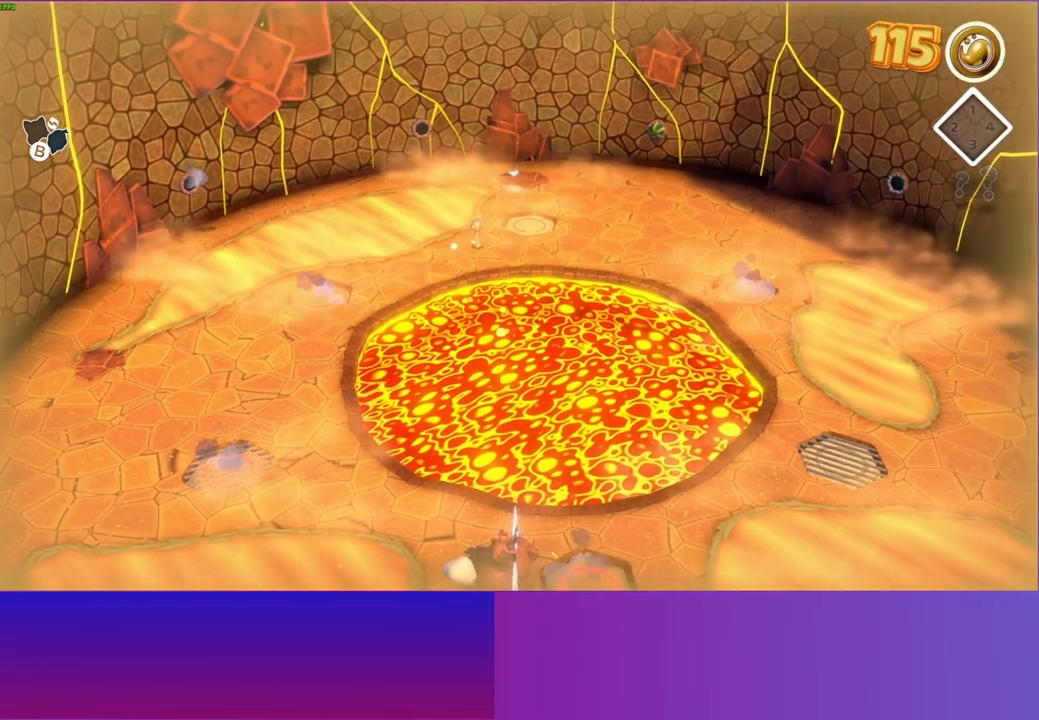
{"buttons": [], "left_stick": "down-left", "right_stick": "center", "events": [[50, "Y", "down"], [200, "Y", "up"]]}
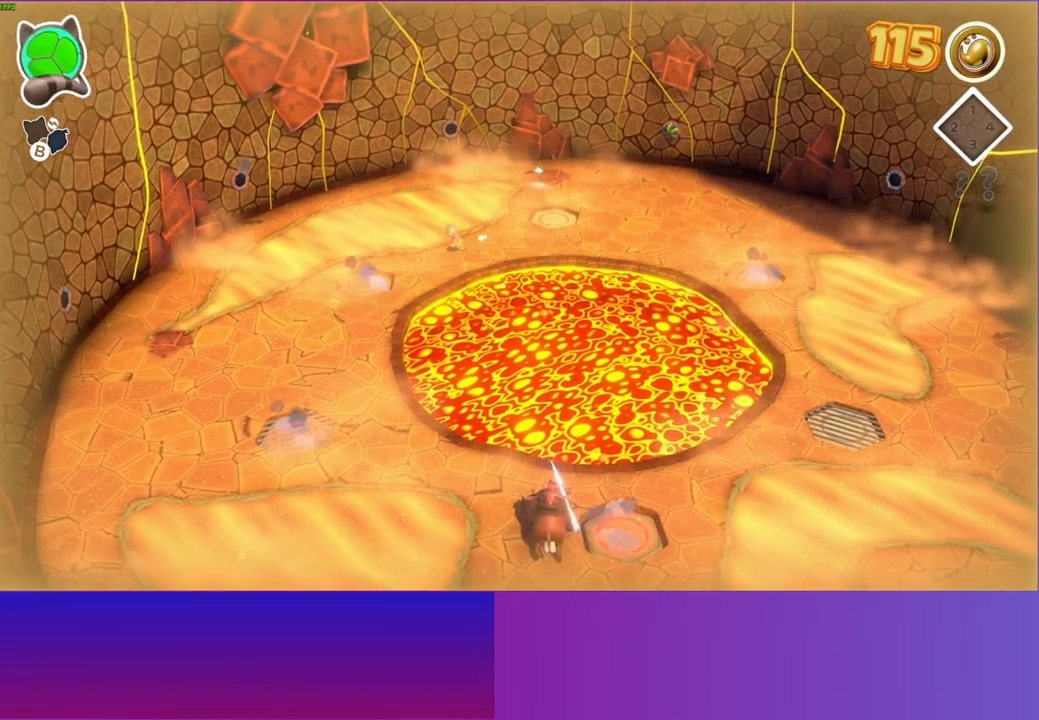
{"buttons": [], "left_stick": "center", "right_stick": "center", "events": [[333, "Y", "down"], [367, "left_stick", "center"], [483, "Y", "up"]]}
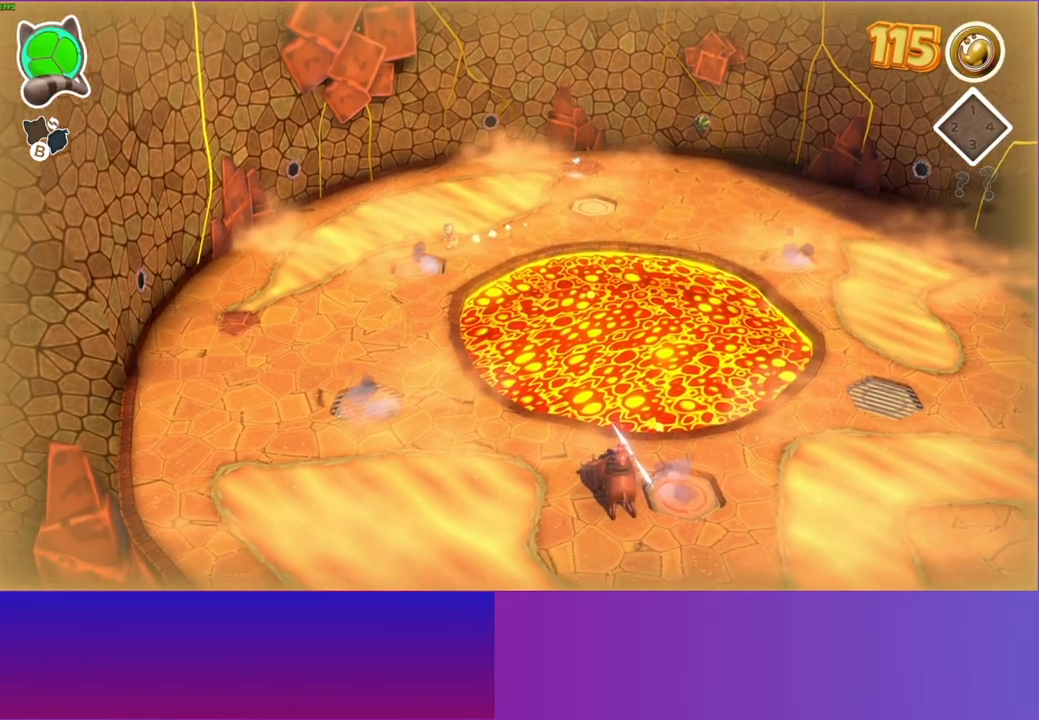
{"buttons": [], "left_stick": "center", "right_stick": "center", "events": []}
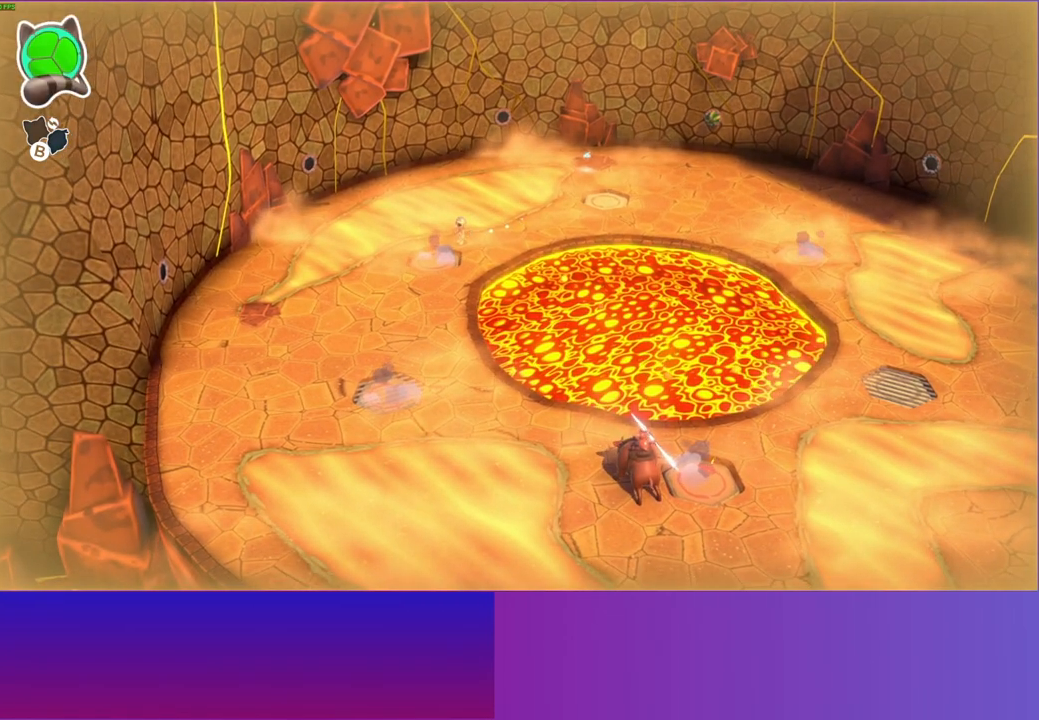
{"buttons": [], "left_stick": "center", "right_stick": "center", "events": [[100, "left_stick", "left"], [233, "left_stick", "down-left"], [383, "left_stick", "center"]]}
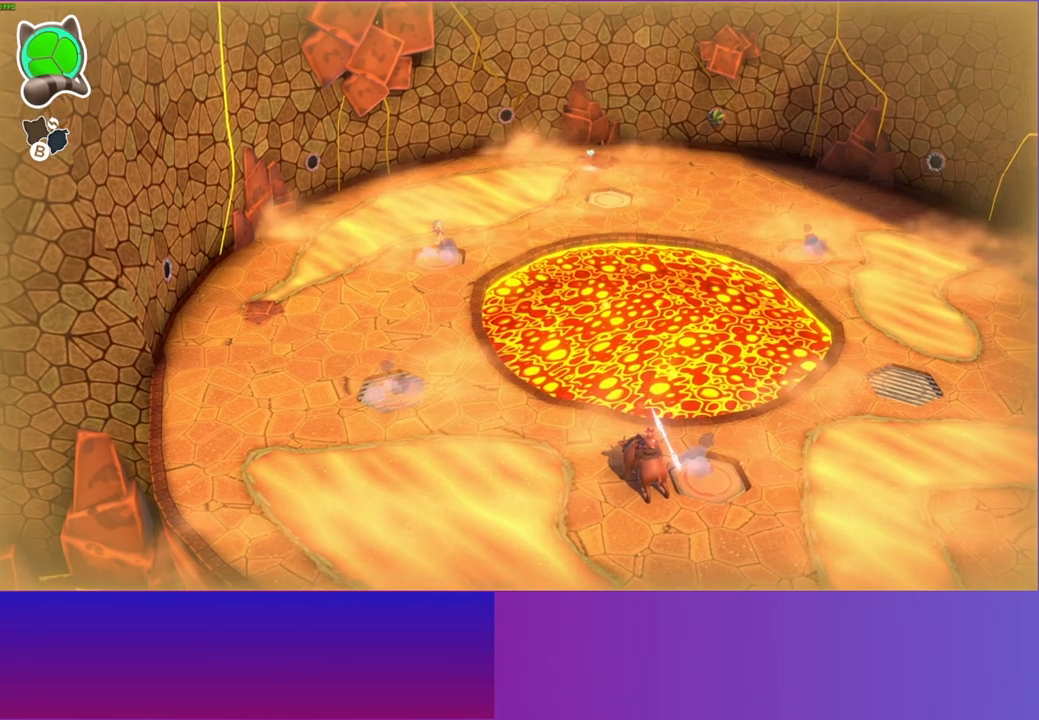
{"buttons": ["A"], "left_stick": "left", "right_stick": "center", "events": [[100, "left_stick", "down-left"], [200, "left_stick", "left"], [450, "A", "down"]]}